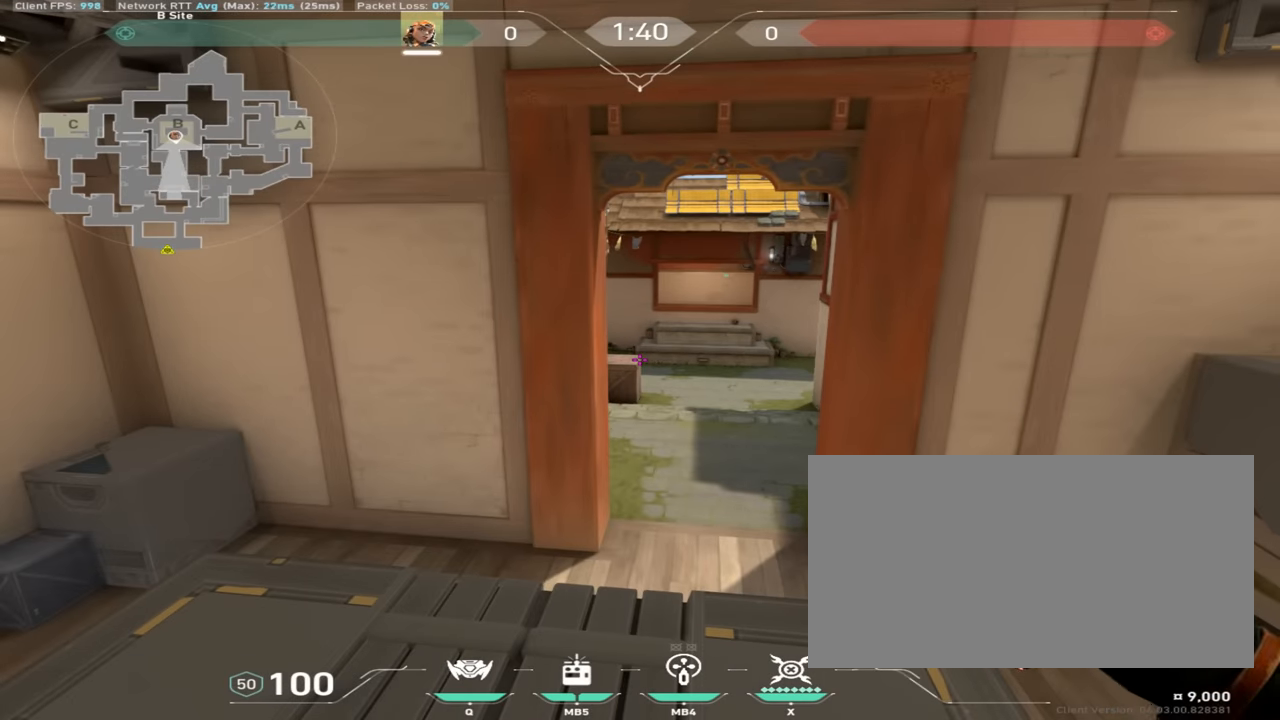
Gameplay with keyboard and mouse; each line is a JSON object with the keys and mouse buttons held at the frame after it. "events" lists presses ("down") and releases ("up") of "a", "ctrl", "d", "e", "q", "s", "shift", "space", "w", "mouse_left", "mouse_wheel", "mouse_right", "mouse_mb4" and "mouse_mb5" between this image and that frame as [ms after this image, input, new state], when the widget could be followed in between. "mouse_left", "mouse_wheel", "mouse_right", "mouse_mb4", "mouse_mb5" = the "left", "wheel", "right", "mb4", "mb5" buttons of the "mouse" list. No other keys are recorded. "wheel" means that the mouse wheel is clicked or scrolled. Mouse movement is not recorded.
{"keys": [], "mouse": [], "events": []}
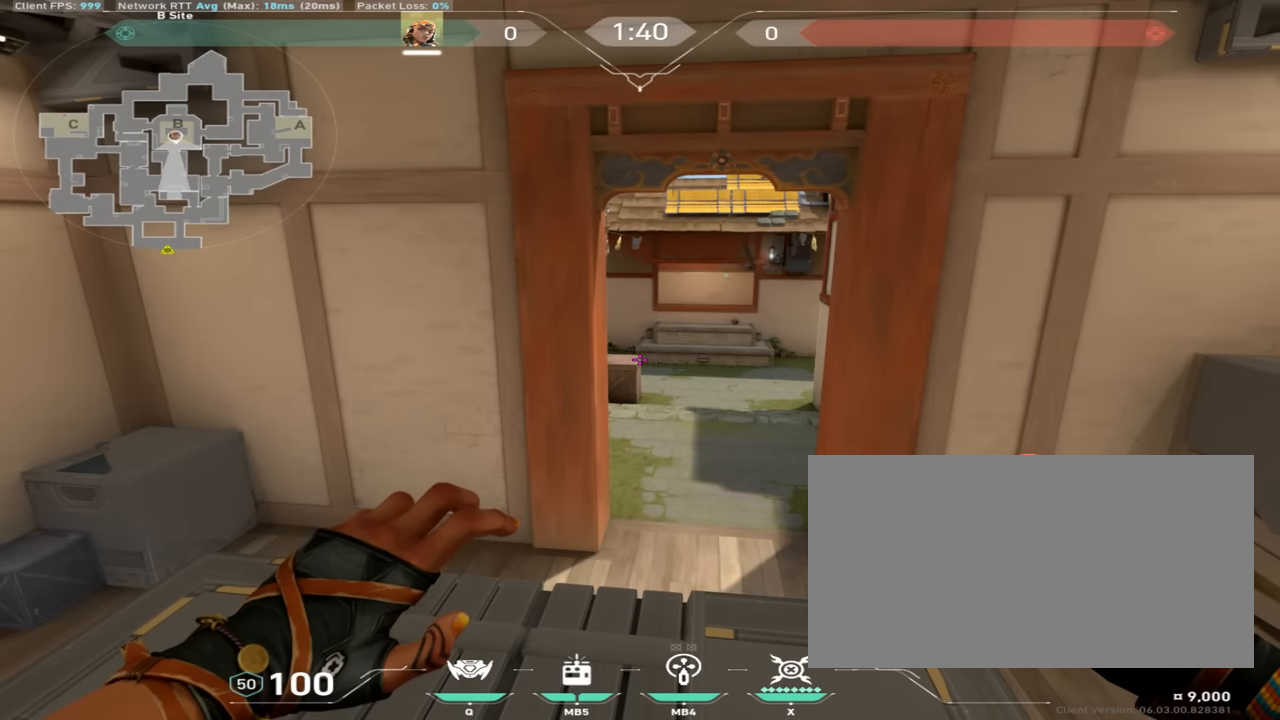
{"keys": [], "mouse": [], "events": []}
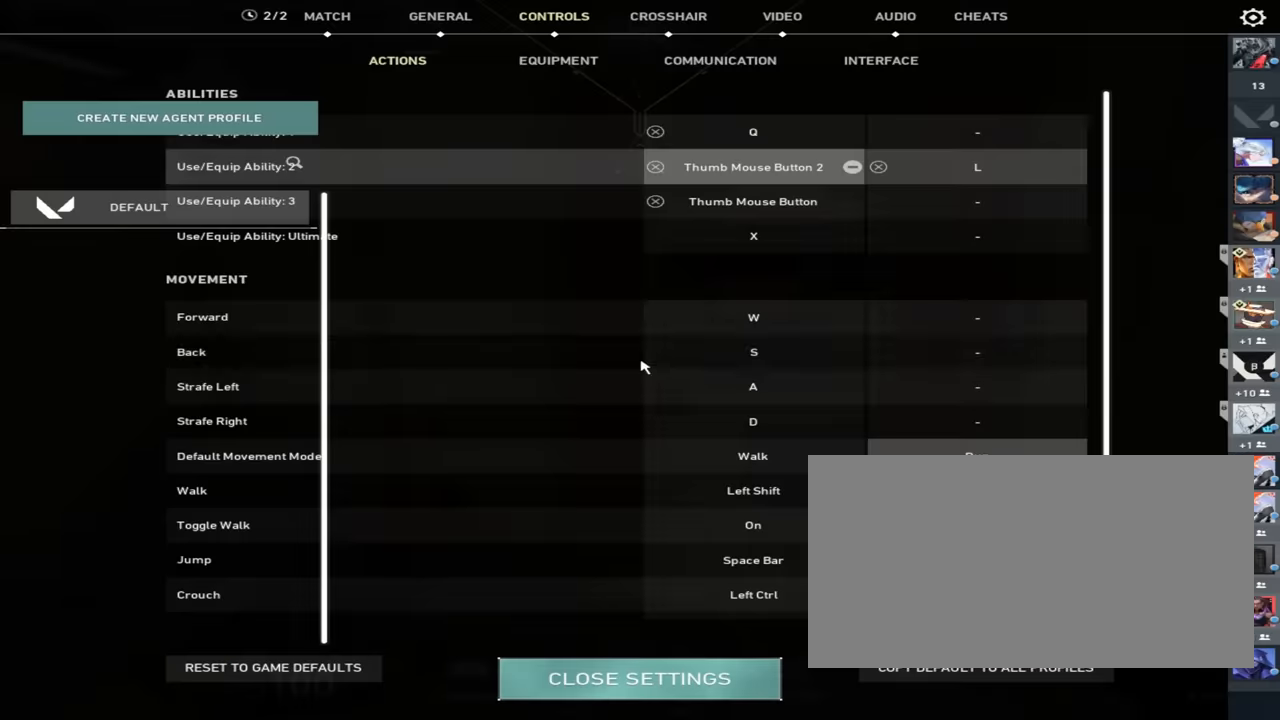
{"keys": [], "mouse": [], "events": []}
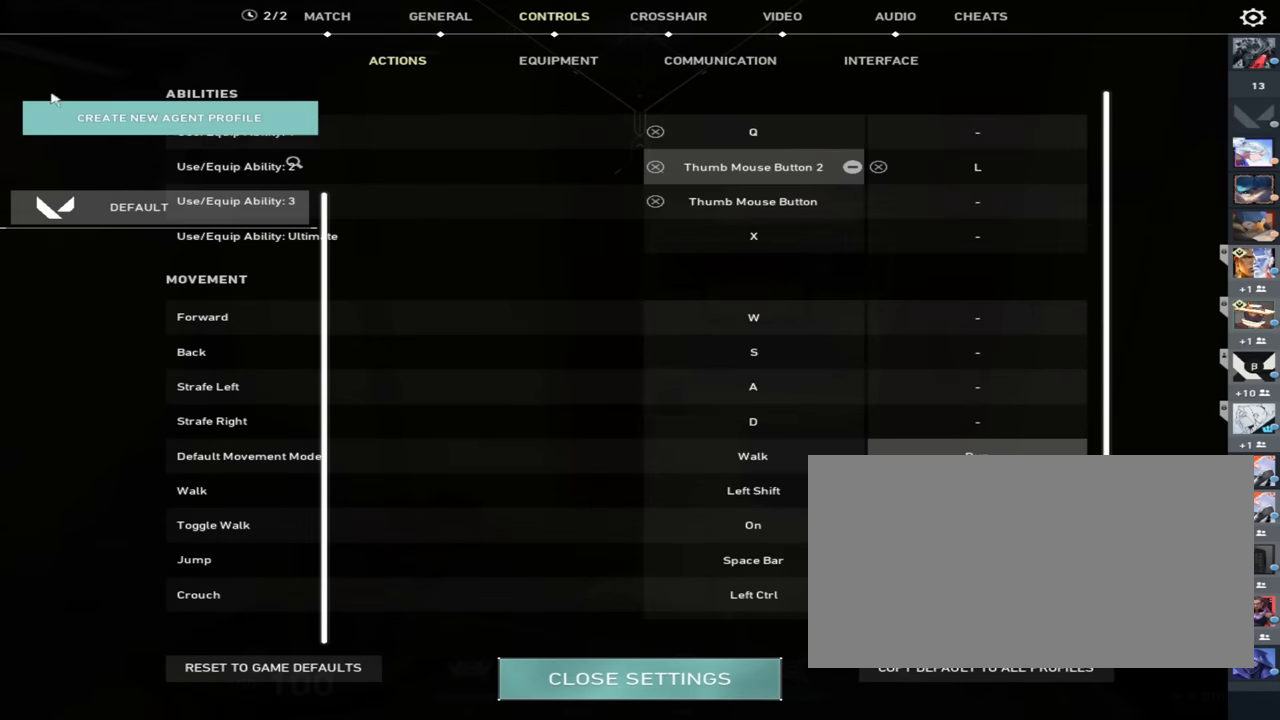
{"keys": [], "mouse": [], "events": []}
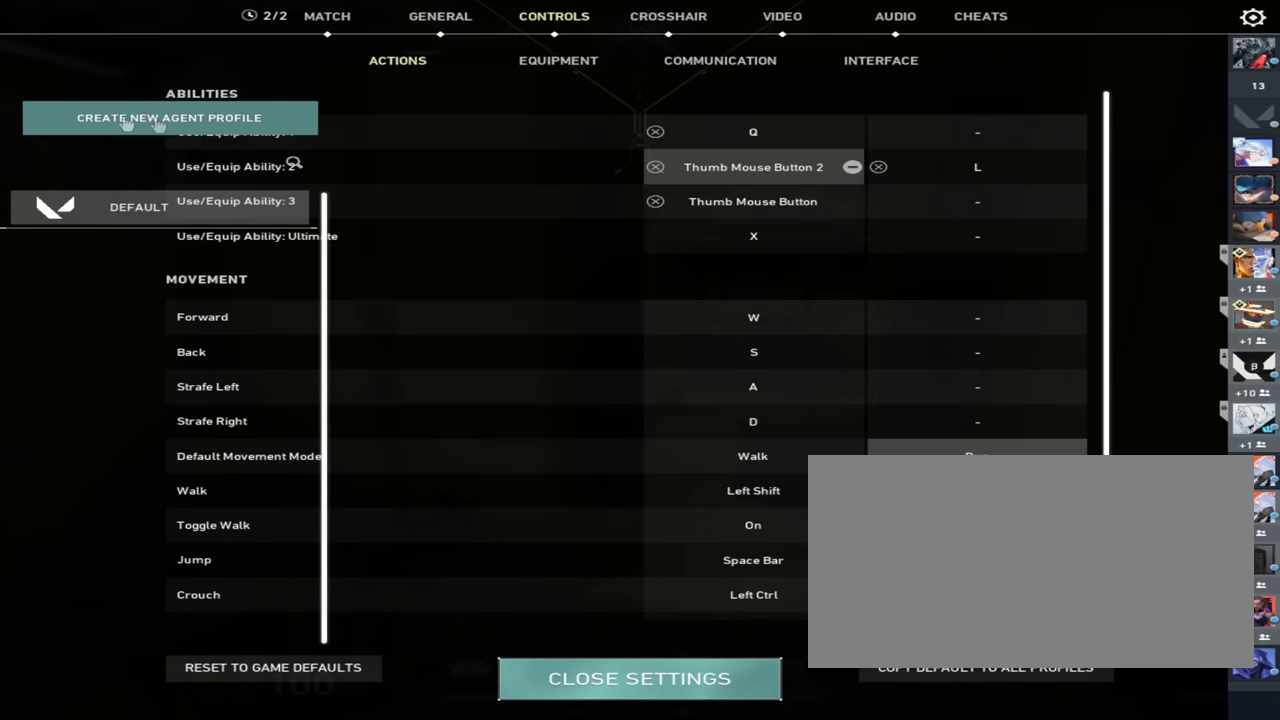
{"keys": [], "mouse": ["left"], "events": [[500, "mouse_left", "down"]]}
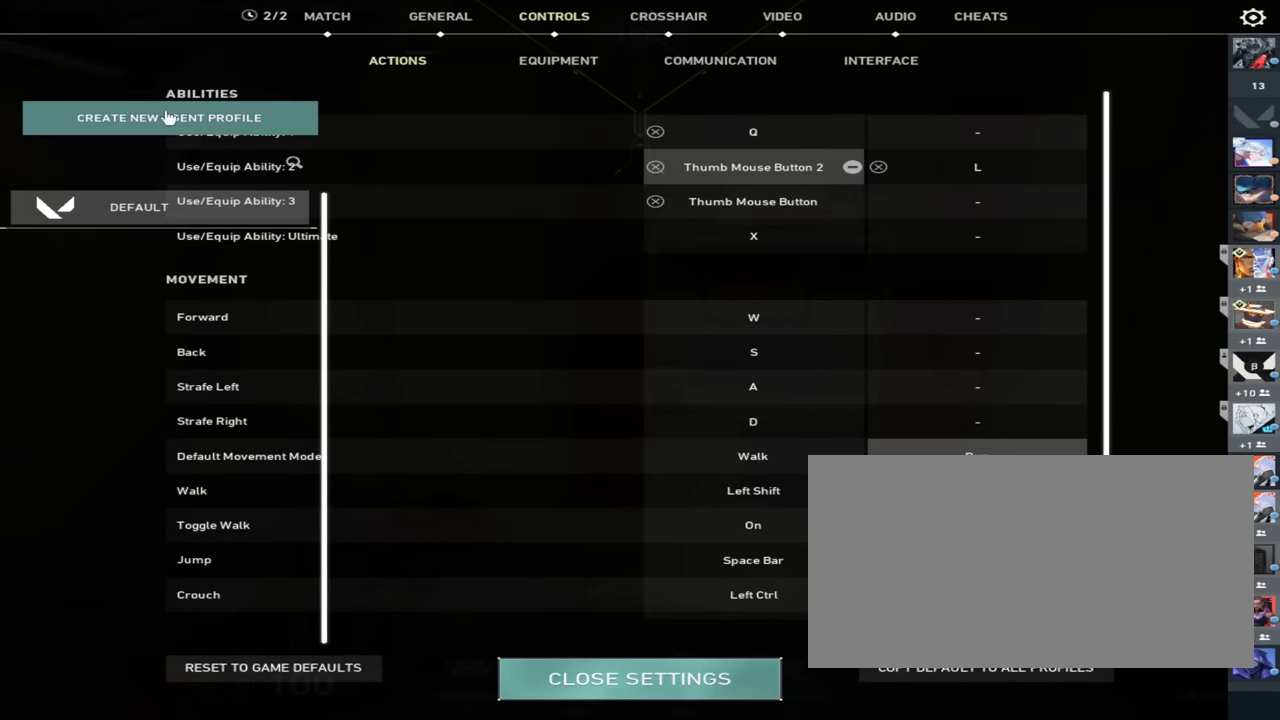
{"keys": [], "mouse": [], "events": [[67, "mouse_left", "up"]]}
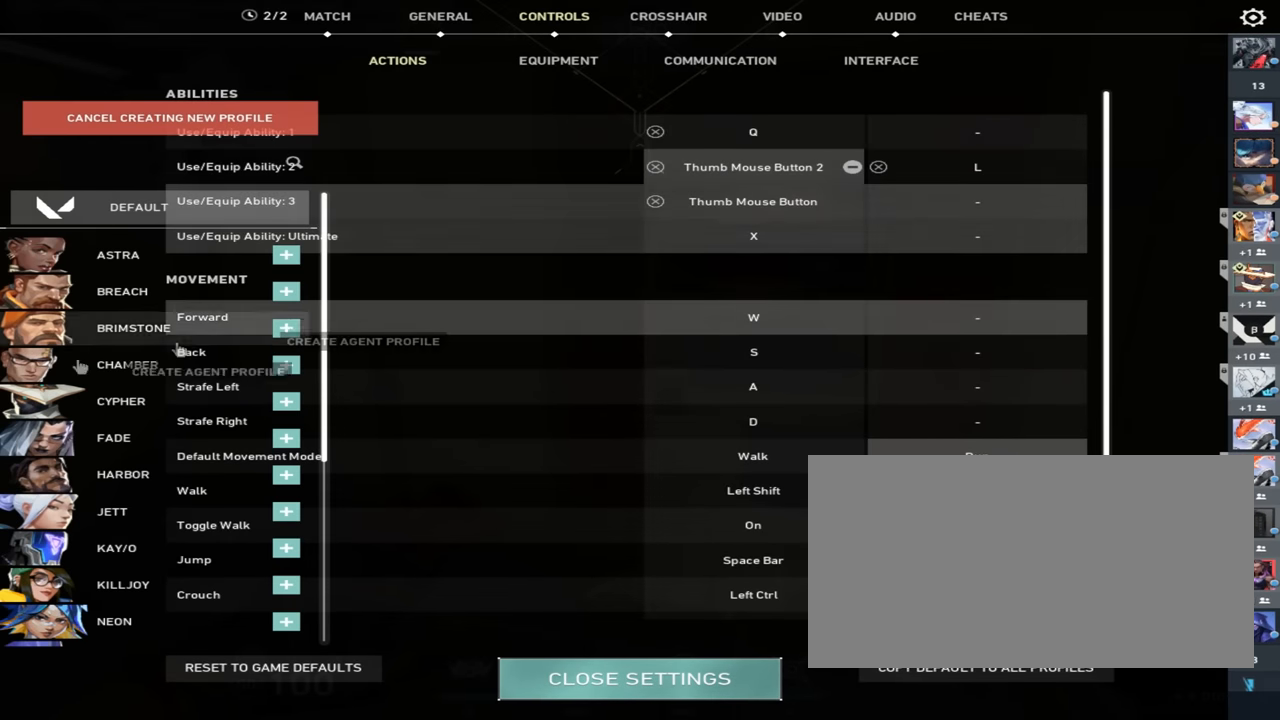
{"keys": [], "mouse": [], "events": []}
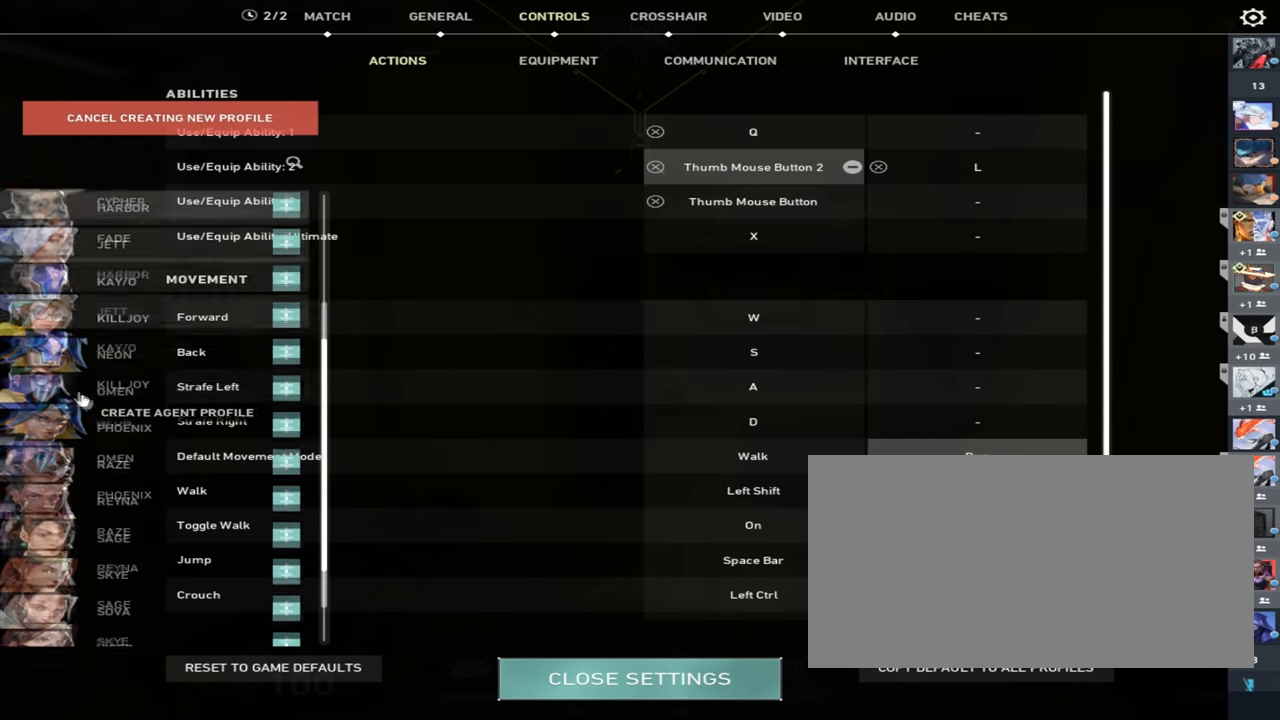
{"keys": [], "mouse": [], "events": []}
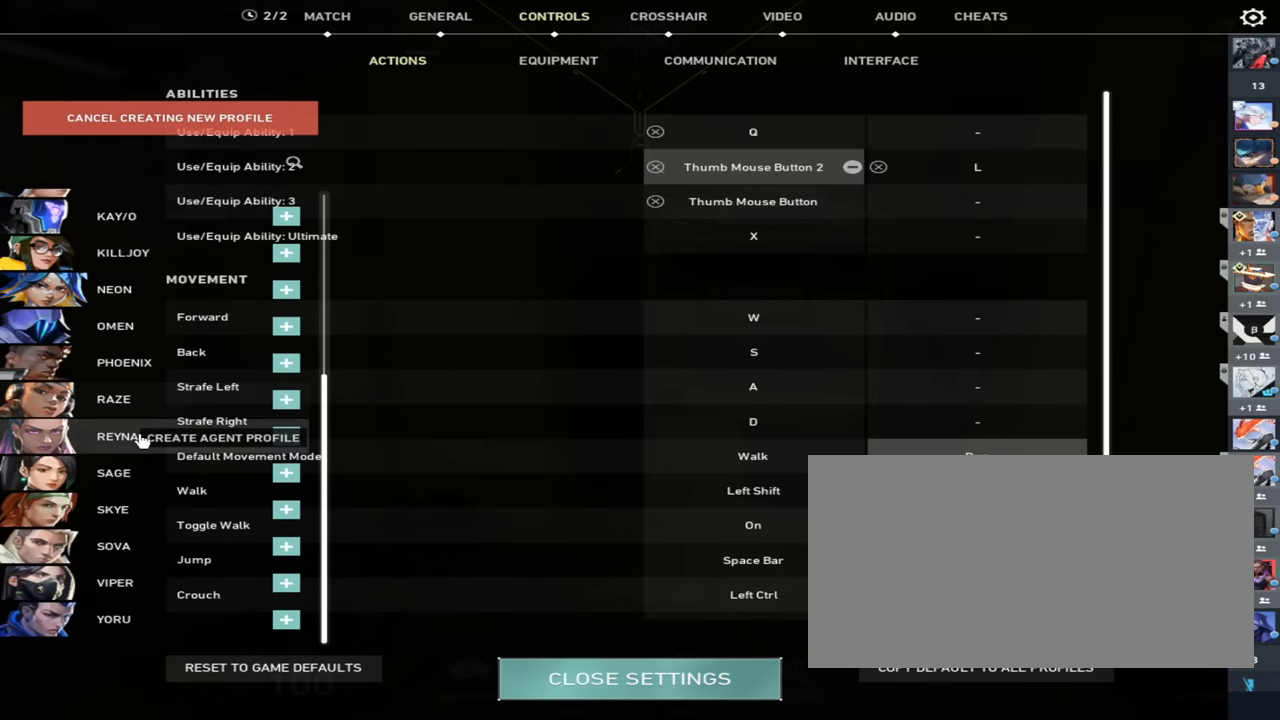
{"keys": [], "mouse": [], "events": [[100, "mouse_wheel", "down"], [167, "mouse_wheel", "up"]]}
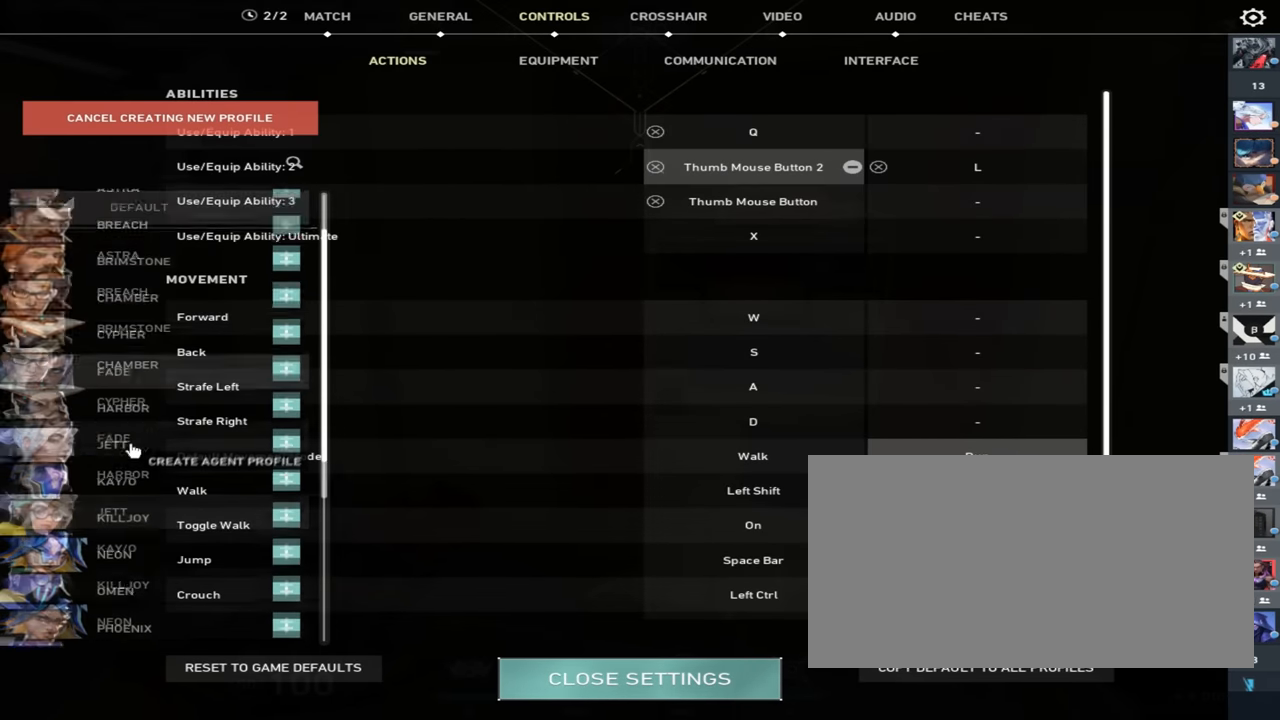
{"keys": [], "mouse": [], "events": [[34, "mouse_wheel", "down"], [201, "mouse_wheel", "up"]]}
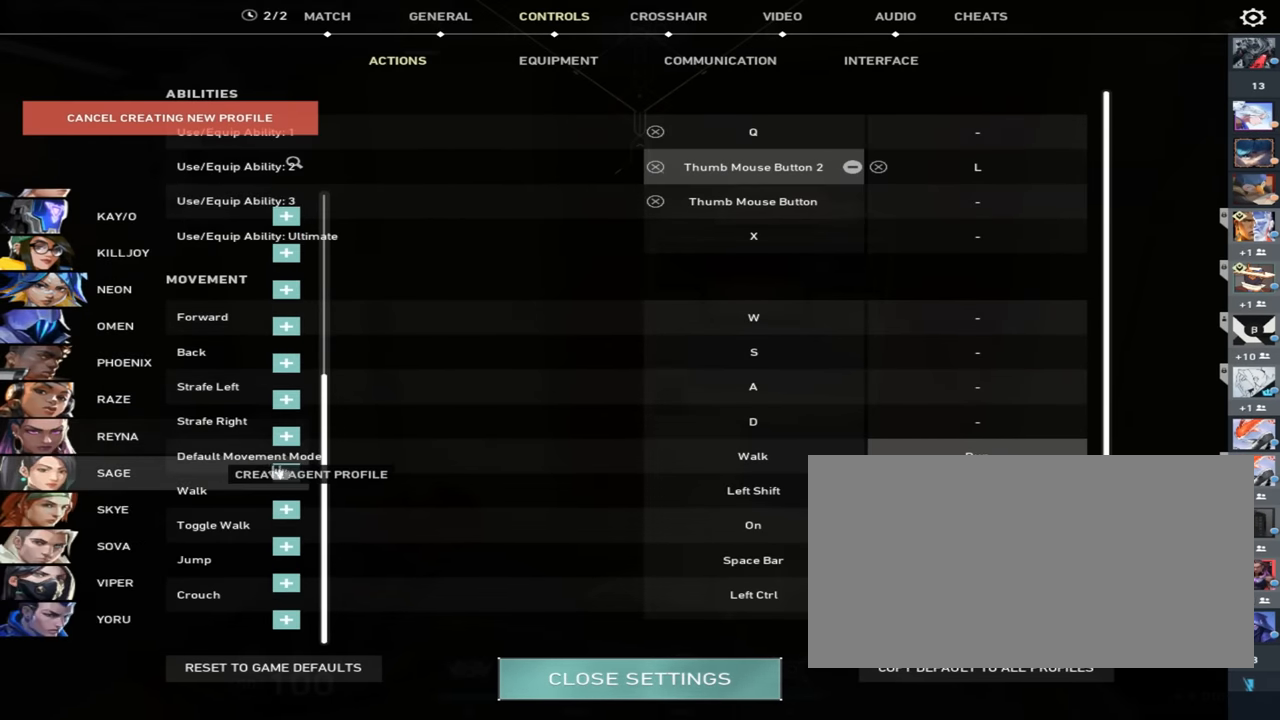
{"keys": [], "mouse": [], "events": []}
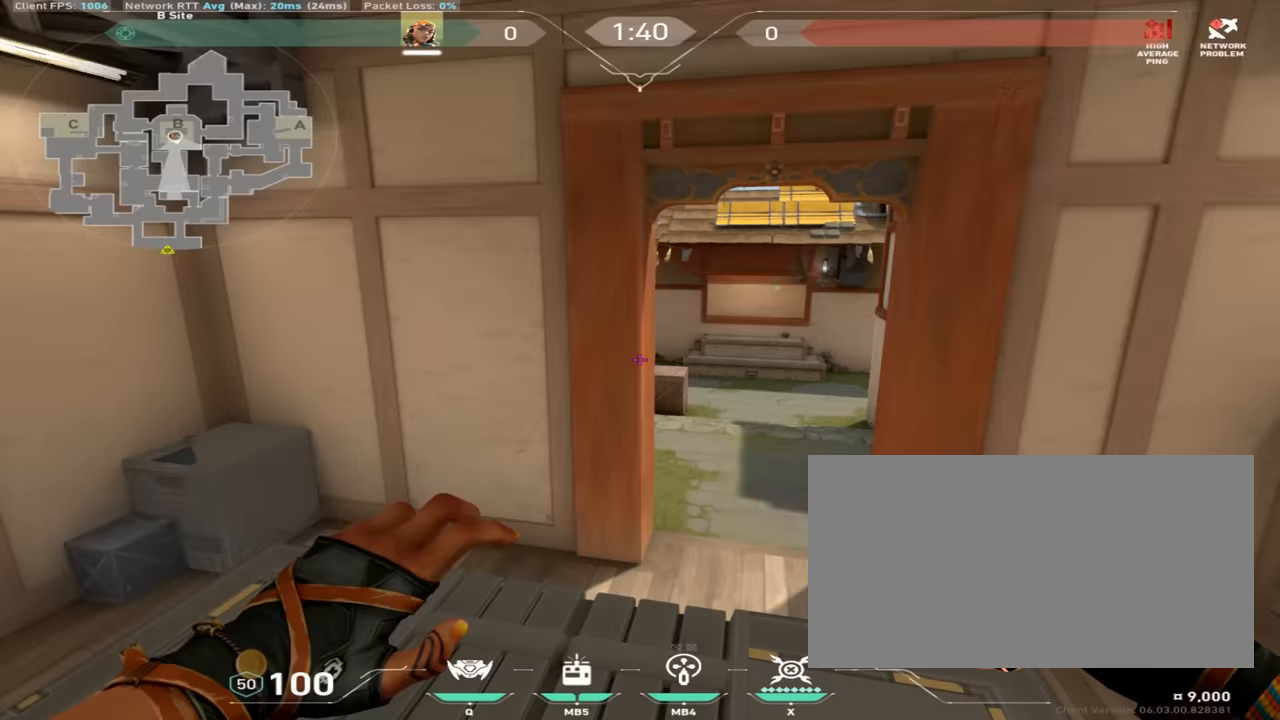
{"keys": ["w"], "mouse": [], "events": [[434, "w", "down"]]}
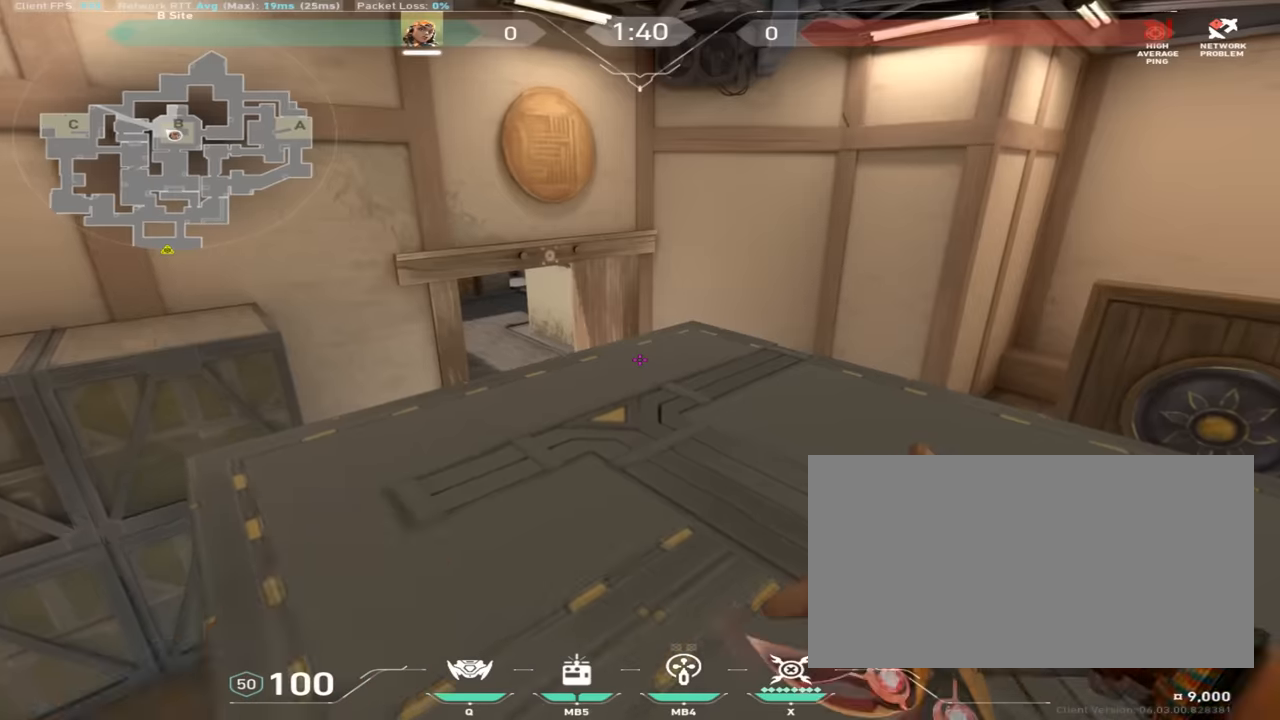
{"keys": ["d", "space", "w"], "mouse": [], "events": [[384, "d", "down"], [384, "space", "down"]]}
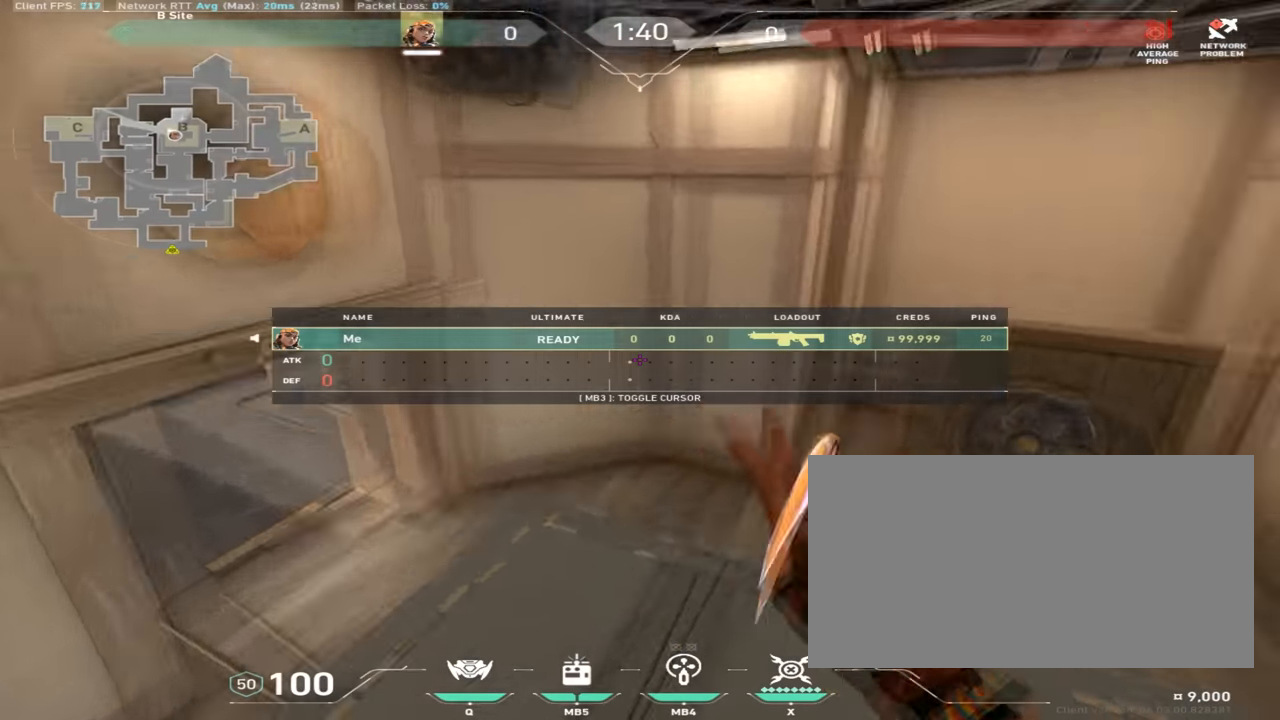
{"keys": ["w"], "mouse": [], "events": [[17, "space", "up"], [350, "d", "up"]]}
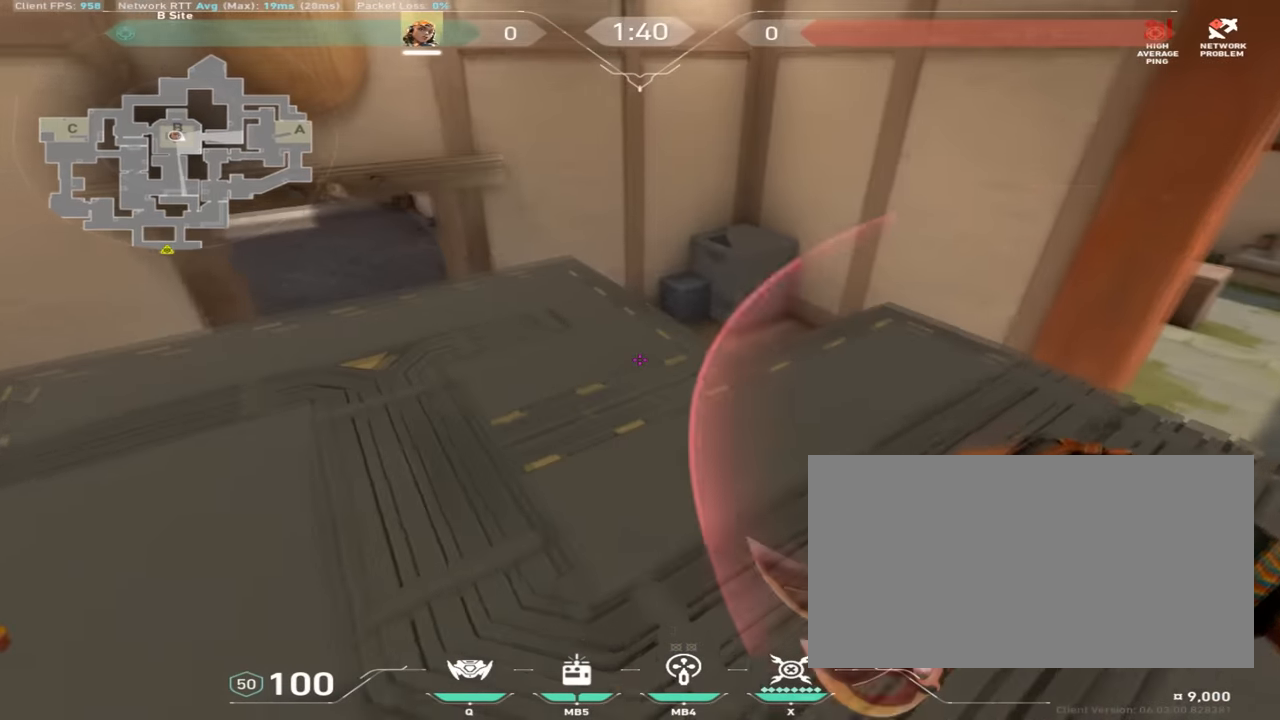
{"keys": [], "mouse": [], "events": [[17, "d", "down"], [367, "w", "up"], [484, "d", "up"]]}
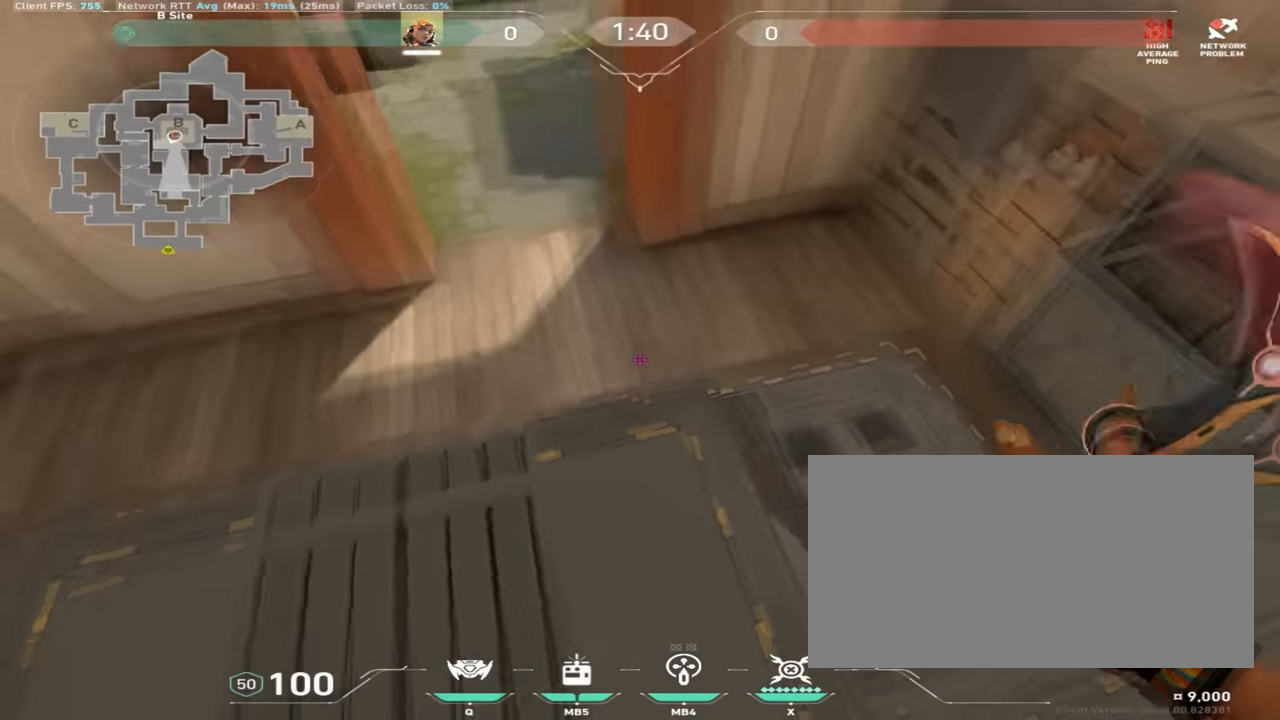
{"keys": [], "mouse": [], "events": [[167, "a", "down"], [300, "a", "up"]]}
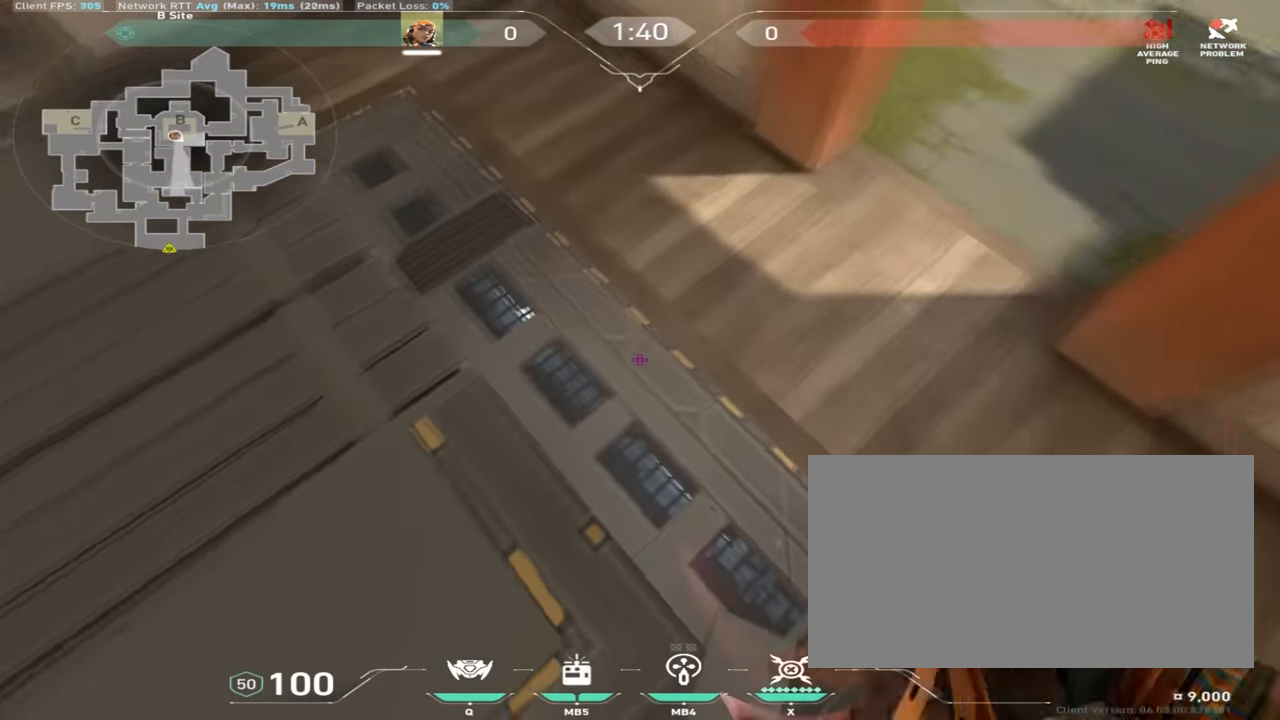
{"keys": ["s"], "mouse": ["right"], "events": [[167, "mouse_mb4", "down"], [284, "mouse_mb4", "up"], [301, "a", "down"], [367, "s", "down"], [401, "mouse_right", "down"], [501, "a", "up"]]}
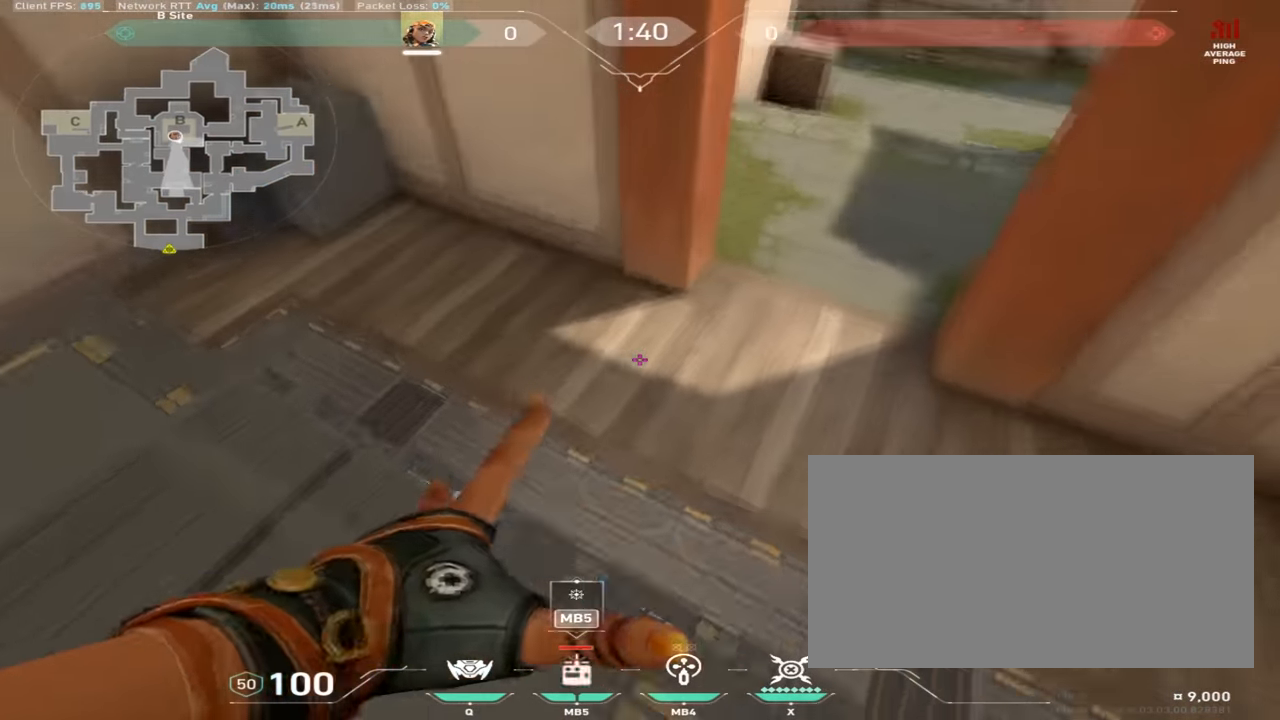
{"keys": ["w"], "mouse": ["right"], "events": [[233, "s", "up"], [500, "w", "down"]]}
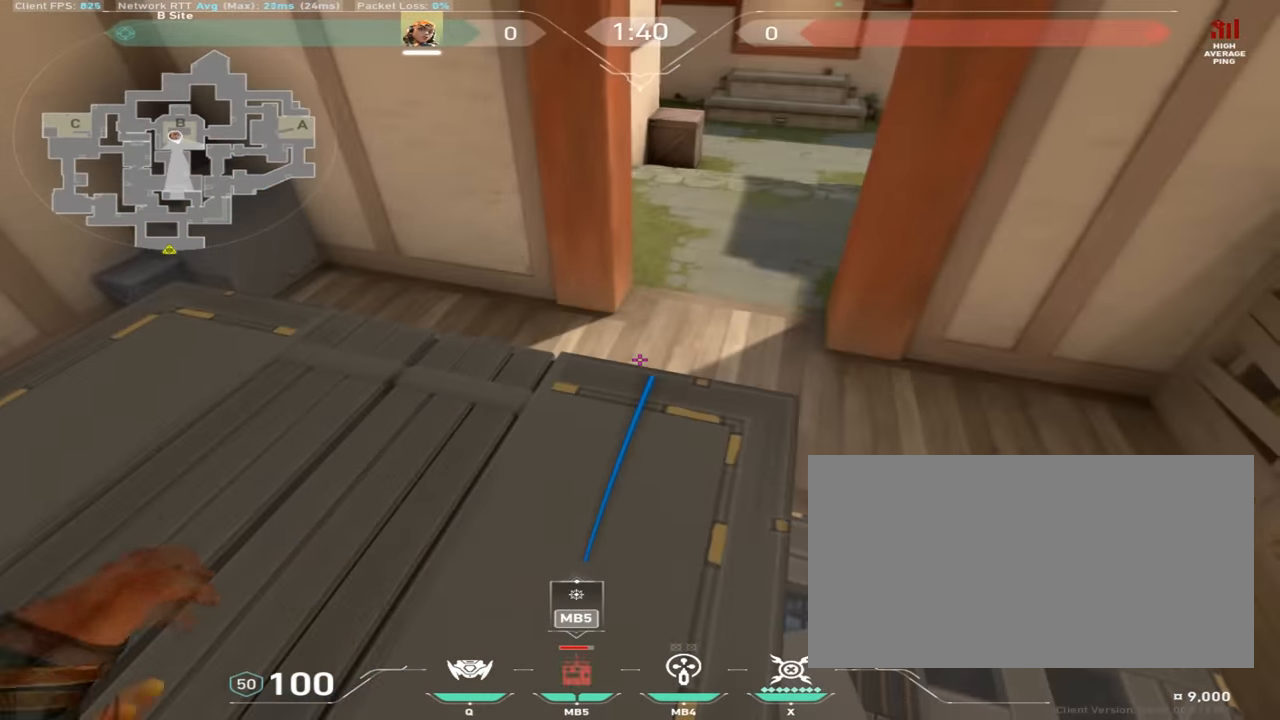
{"keys": ["d", "space", "w"], "mouse": [], "events": [[351, "mouse_right", "up"], [401, "space", "down"], [451, "d", "down"]]}
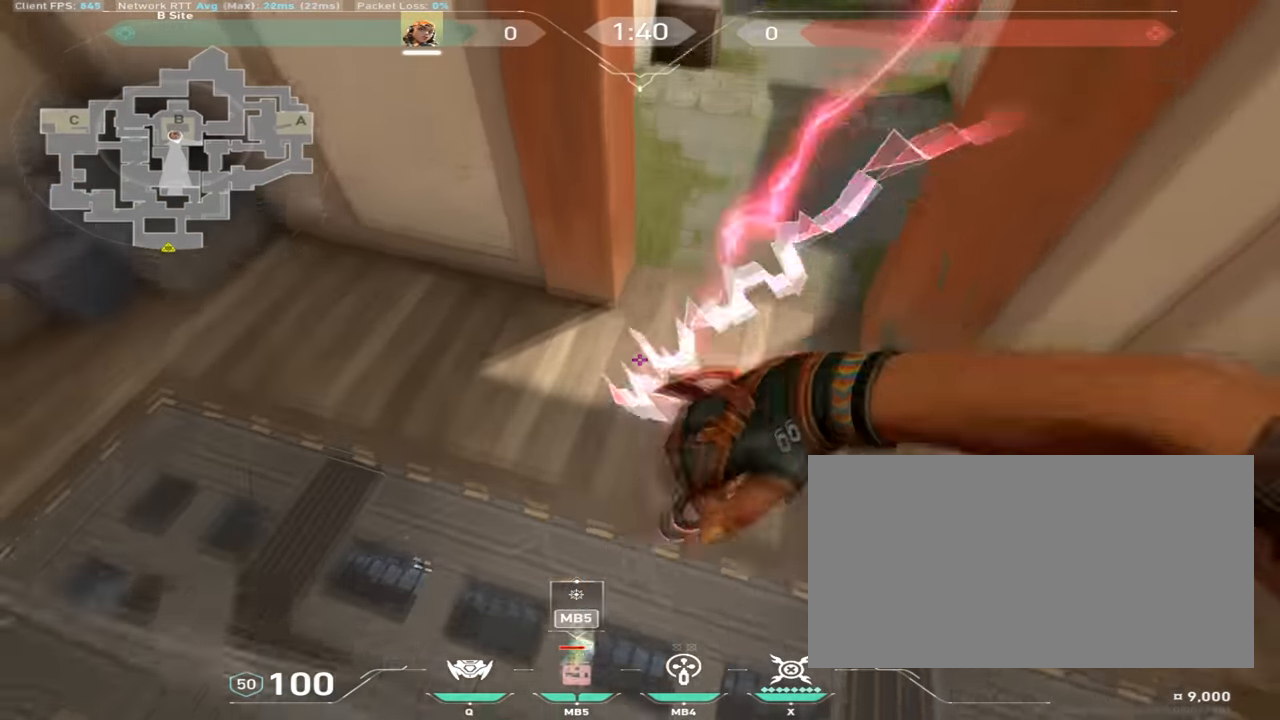
{"keys": ["w"], "mouse": [], "events": [[83, "space", "up"], [301, "a", "down"], [317, "d", "up"], [434, "a", "up"]]}
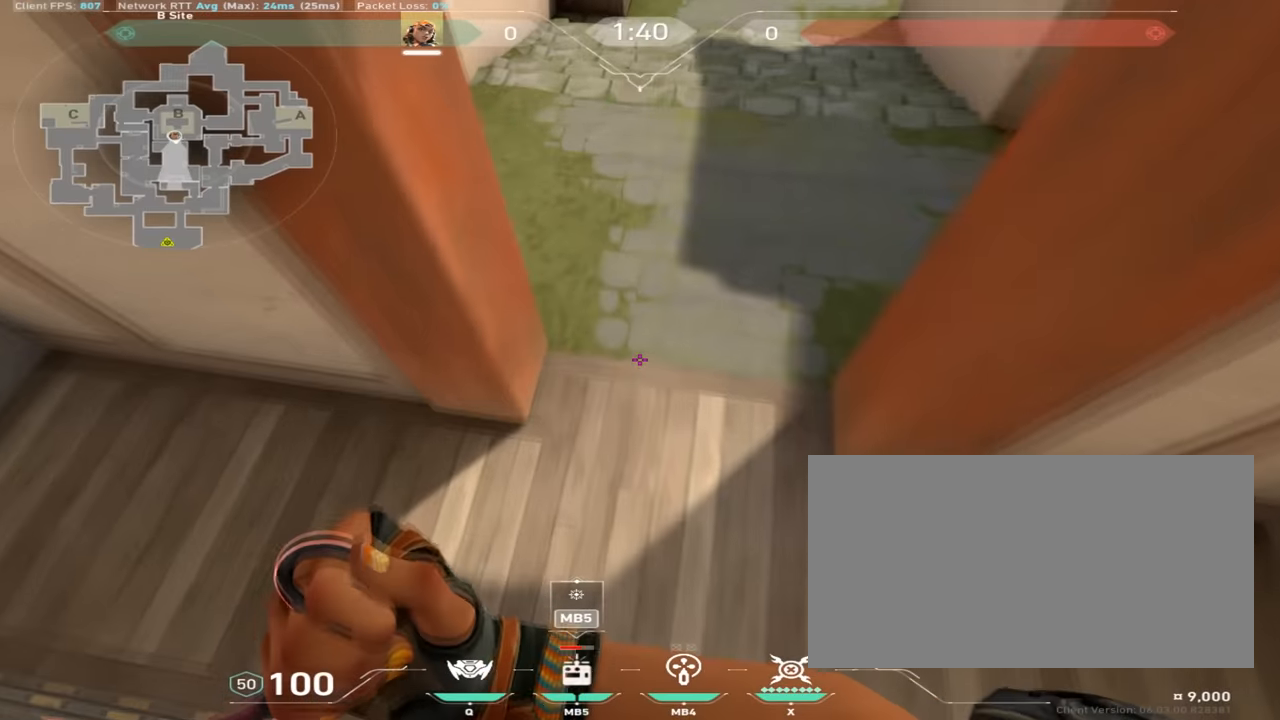
{"keys": ["d", "w"], "mouse": [], "events": [[200, "d", "down"], [233, "mouse_mb4", "down"], [334, "mouse_mb4", "up"]]}
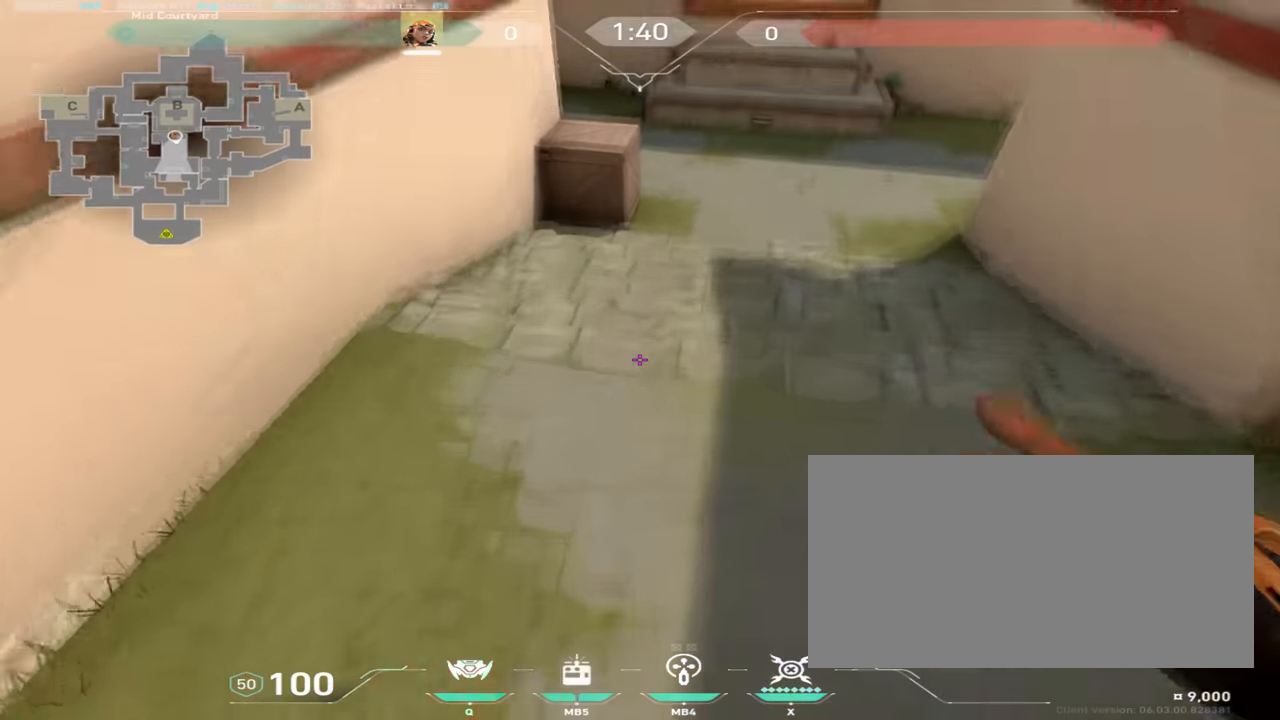
{"keys": ["w"], "mouse": [], "events": [[301, "d", "up"]]}
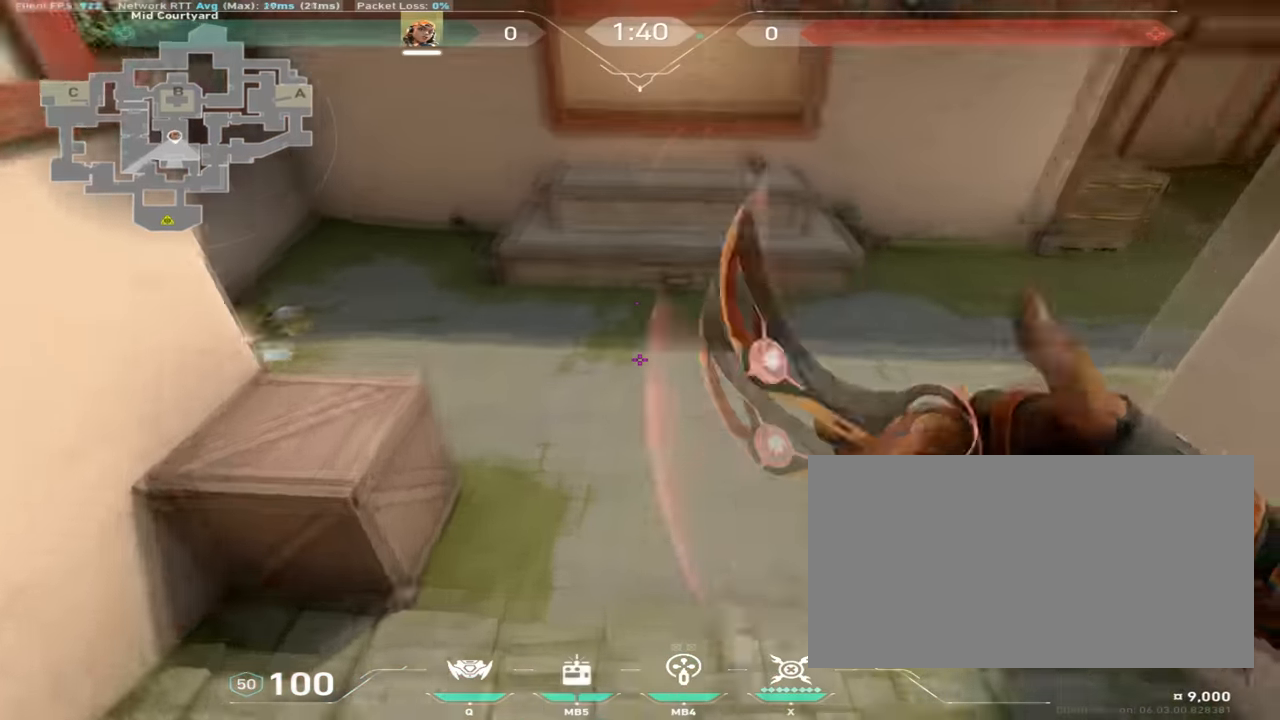
{"keys": ["w"], "mouse": [], "events": [[183, "d", "down"], [434, "d", "up"]]}
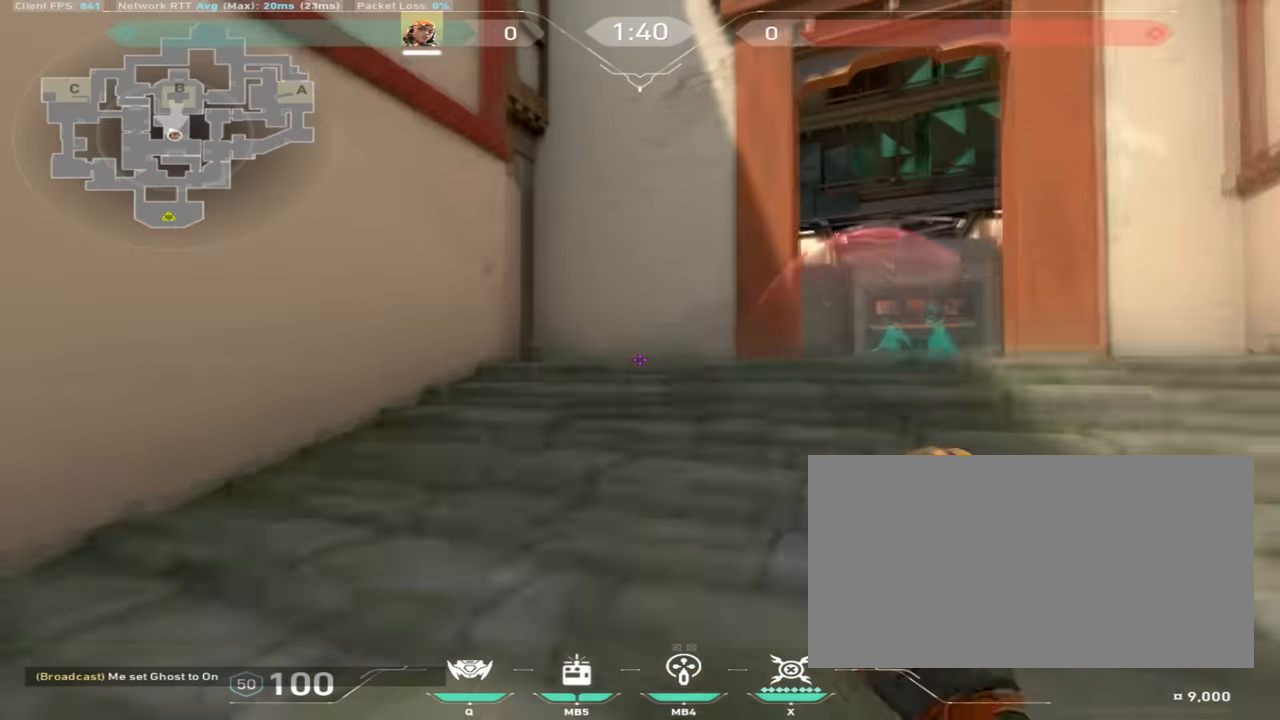
{"keys": ["w"], "mouse": [], "events": []}
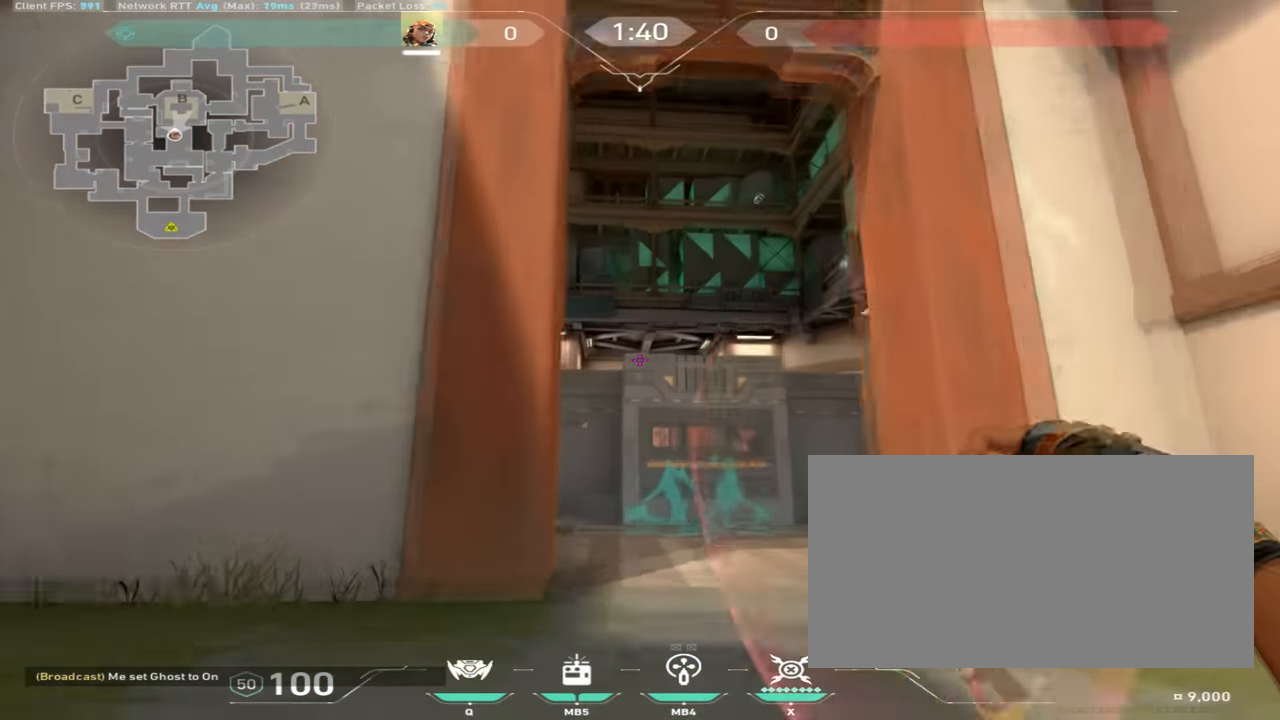
{"keys": ["w"], "mouse": [], "events": []}
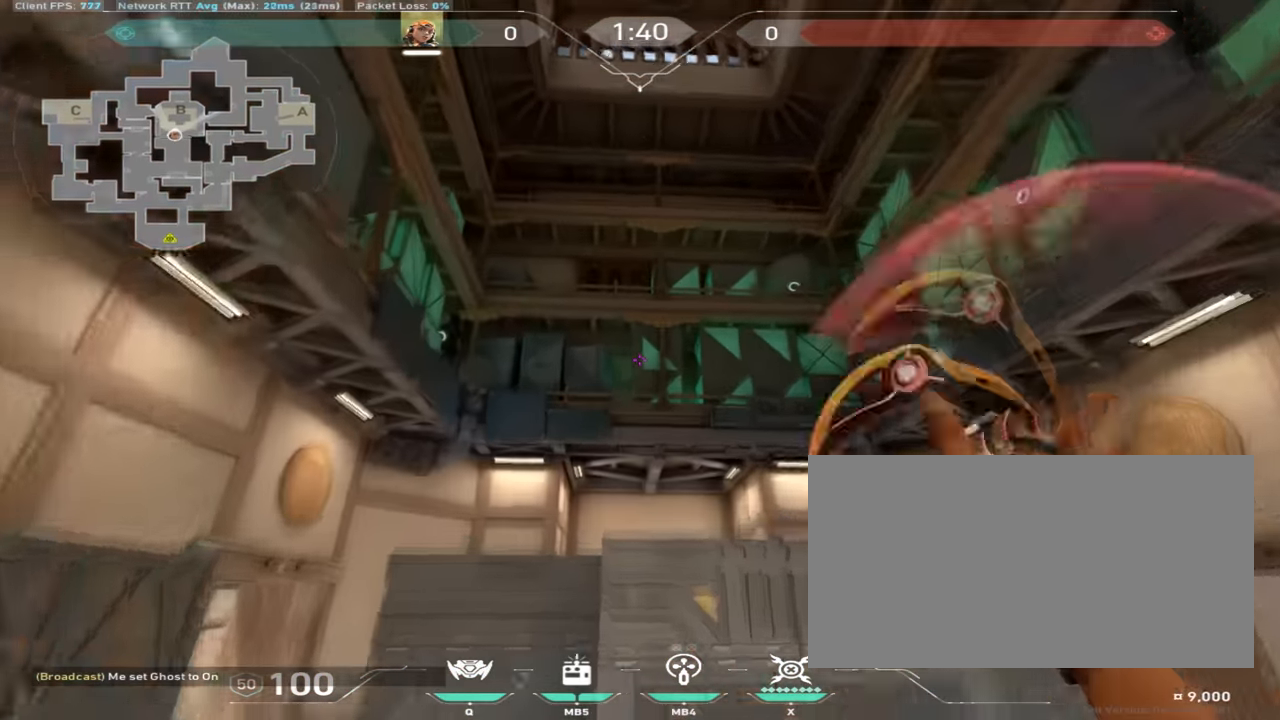
{"keys": ["w"], "mouse": [], "events": [[367, "shift", "down"], [484, "shift", "up"]]}
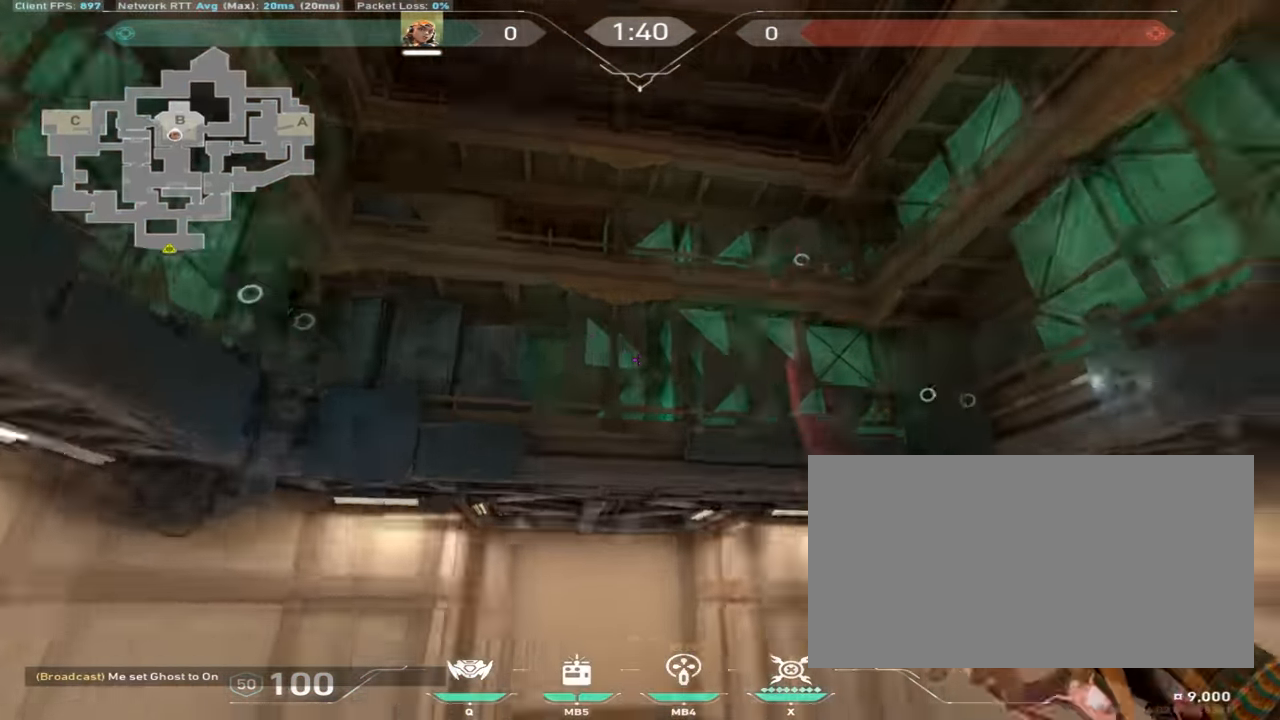
{"keys": ["w"], "mouse": [], "events": [[116, "w", "up"], [149, "d", "down"], [233, "w", "down"], [266, "d", "up"]]}
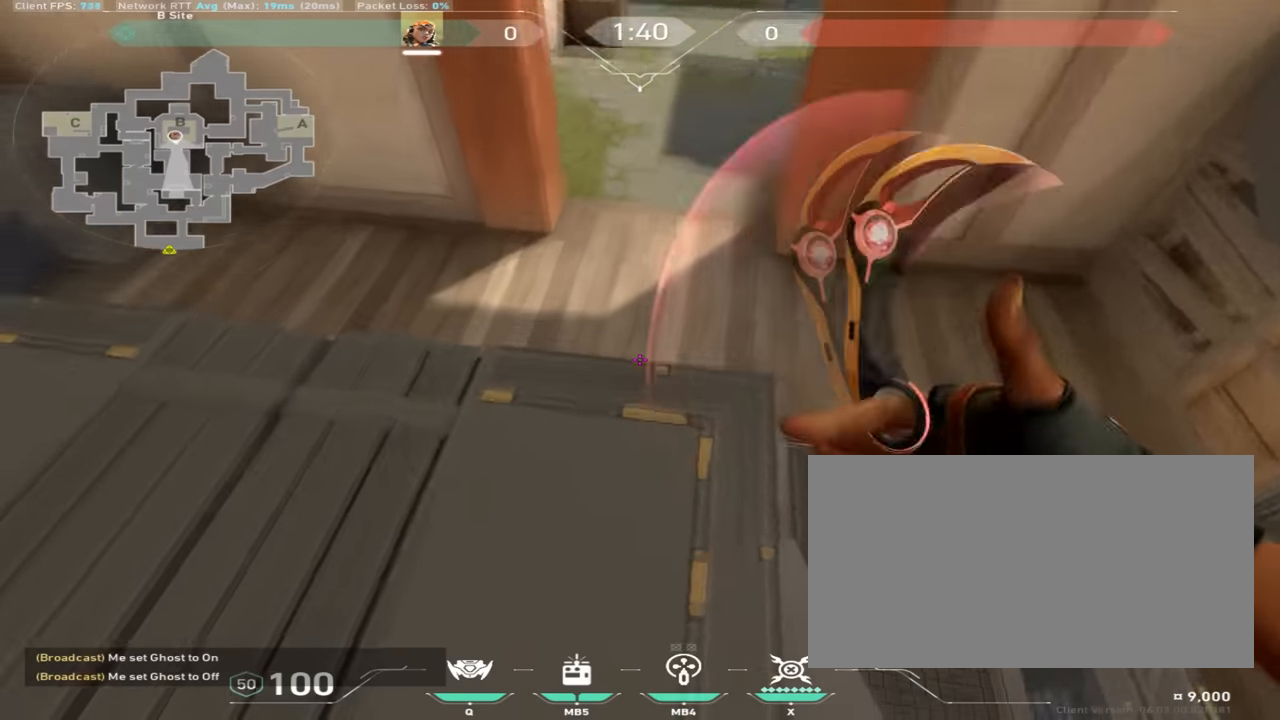
{"keys": ["s"], "mouse": [], "events": [[167, "w", "up"], [250, "mouse_mb4", "down"], [300, "s", "down"], [317, "a", "down"], [350, "mouse_mb4", "up"], [467, "a", "up"]]}
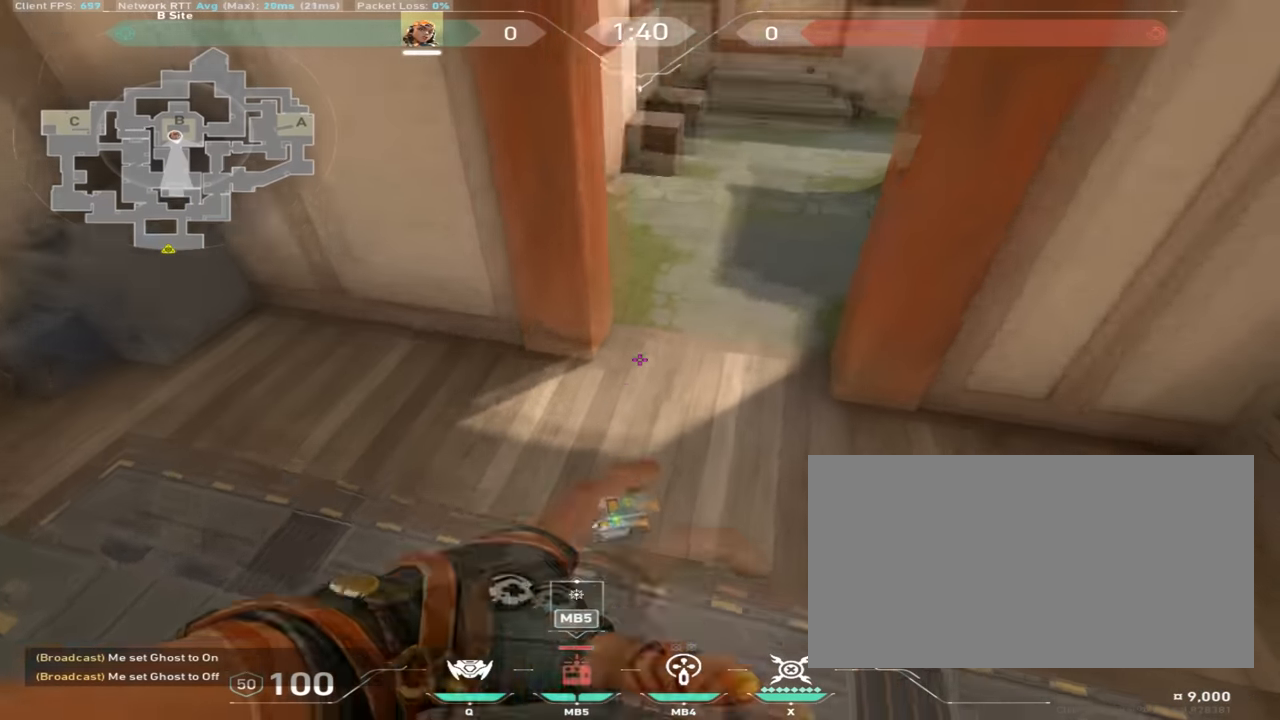
{"keys": ["w"], "mouse": ["right"], "events": [[17, "mouse_right", "down"], [334, "s", "up"], [434, "w", "down"]]}
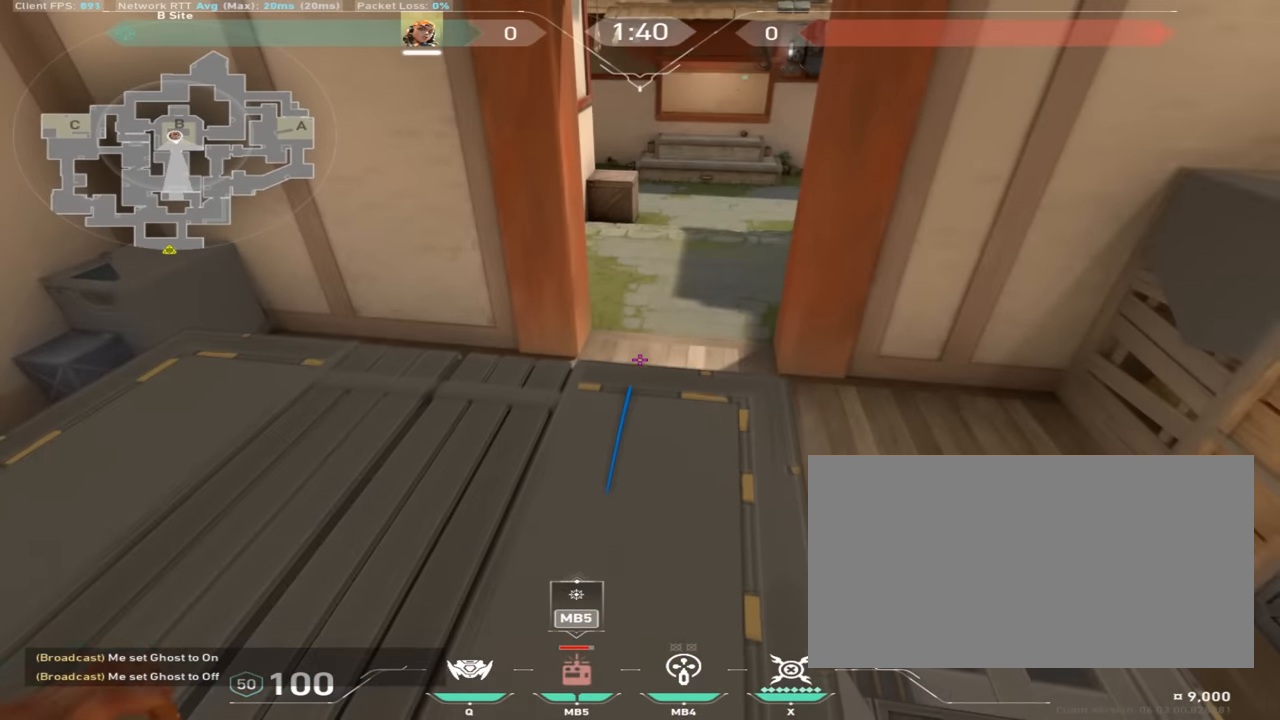
{"keys": ["d", "space", "w"], "mouse": [], "events": [[350, "space", "down"], [383, "d", "down"], [450, "mouse_right", "up"]]}
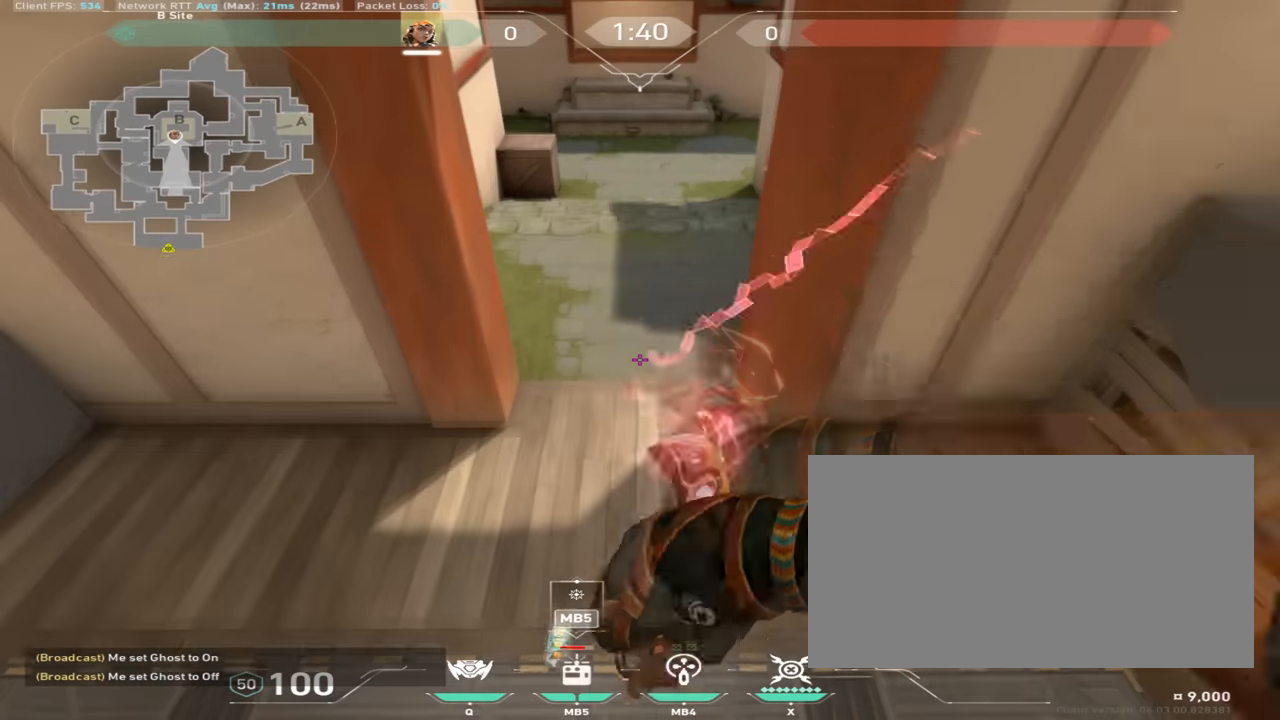
{"keys": ["w"], "mouse": [], "events": [[34, "d", "up"], [34, "space", "up"], [84, "a", "down"], [434, "a", "up"]]}